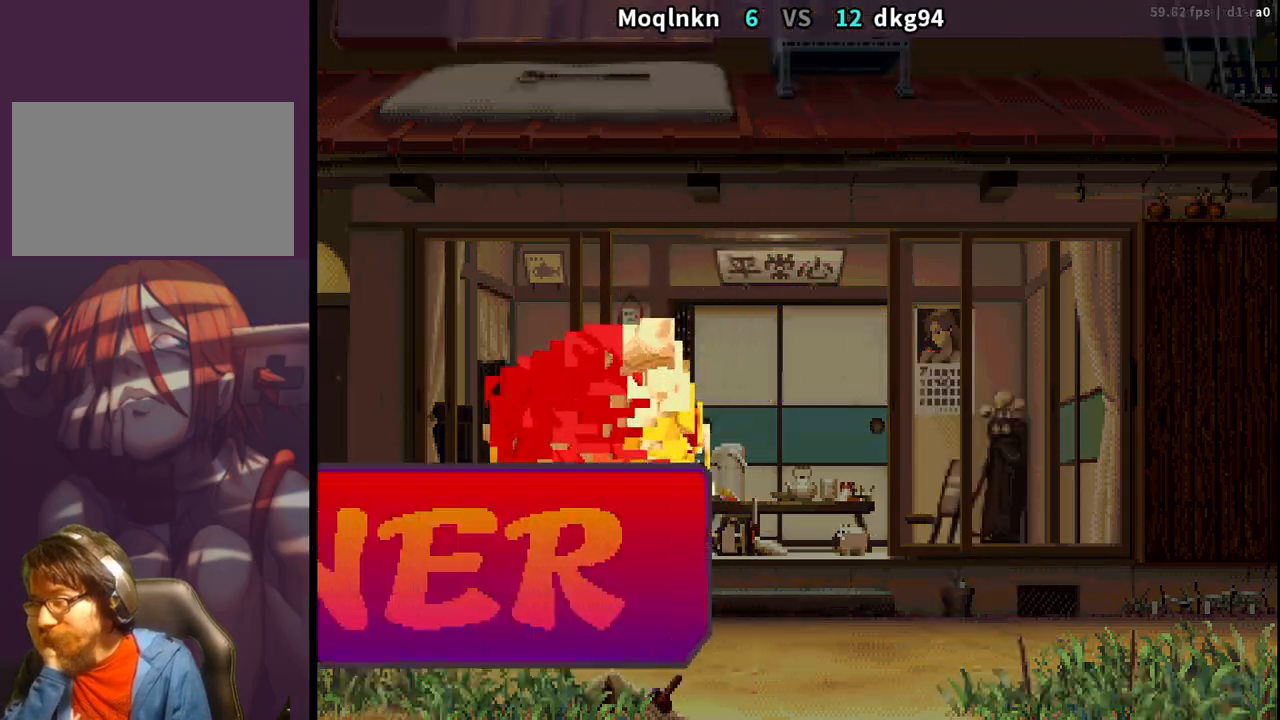
Gameplay with a controller (arcade stick); each line is a JSON object with the inputs held at the frame after it. "events" lists button and stick changes between this image and that frame as [ms after this image, input, new state], when the widget could be followed in between. Not read: L3 R3.
{"buttons": ["LP"], "events": [[17, "LP", "down"], [100, "LP", "up"], [217, "LP", "down"], [300, "LP", "up"], [417, "LP", "down"]]}
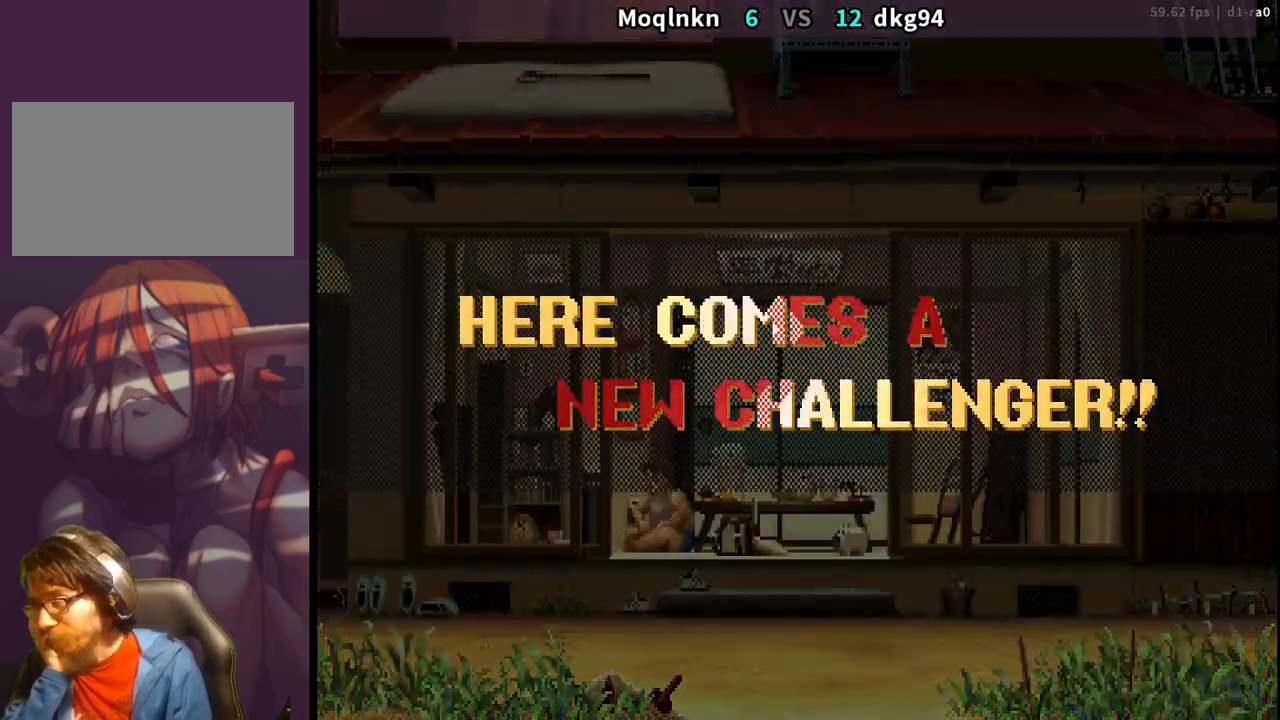
{"buttons": [], "events": [[200, "LP", "up"], [283, "LP", "down"], [417, "LP", "up"]]}
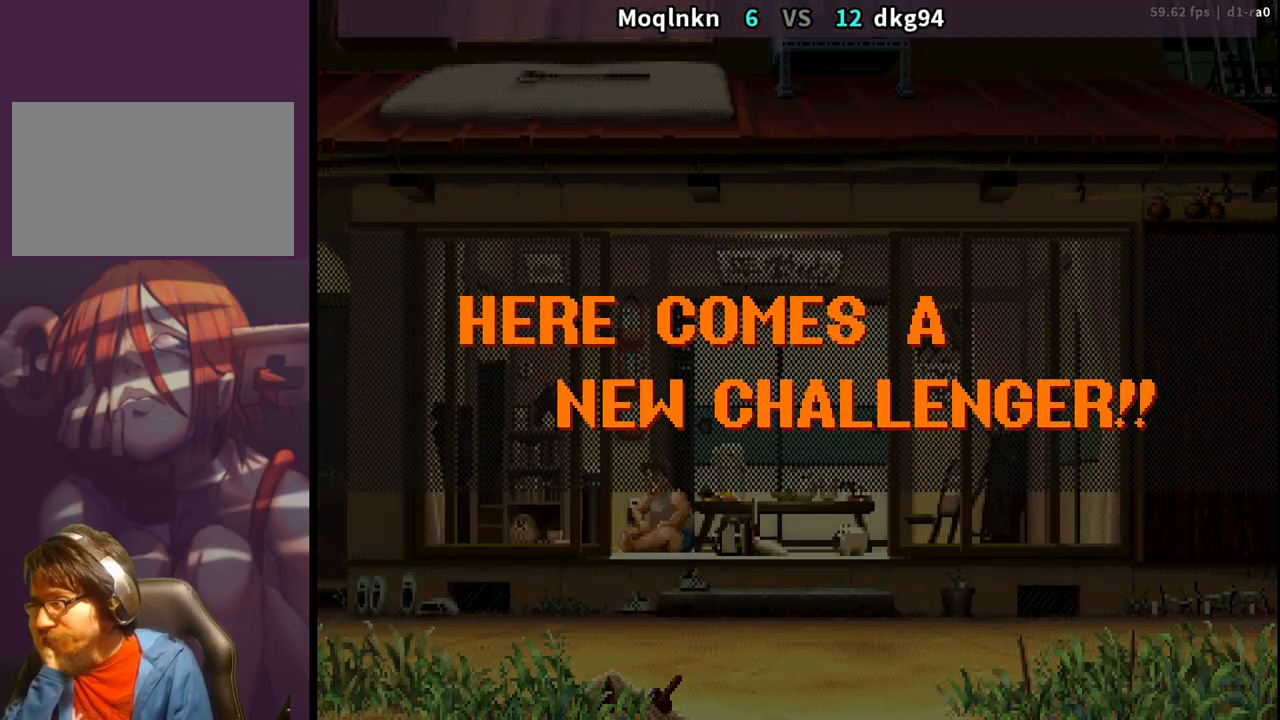
{"buttons": [], "events": [[183, "LP", "down"], [283, "LP", "up"], [400, "LP", "down"], [483, "LP", "up"]]}
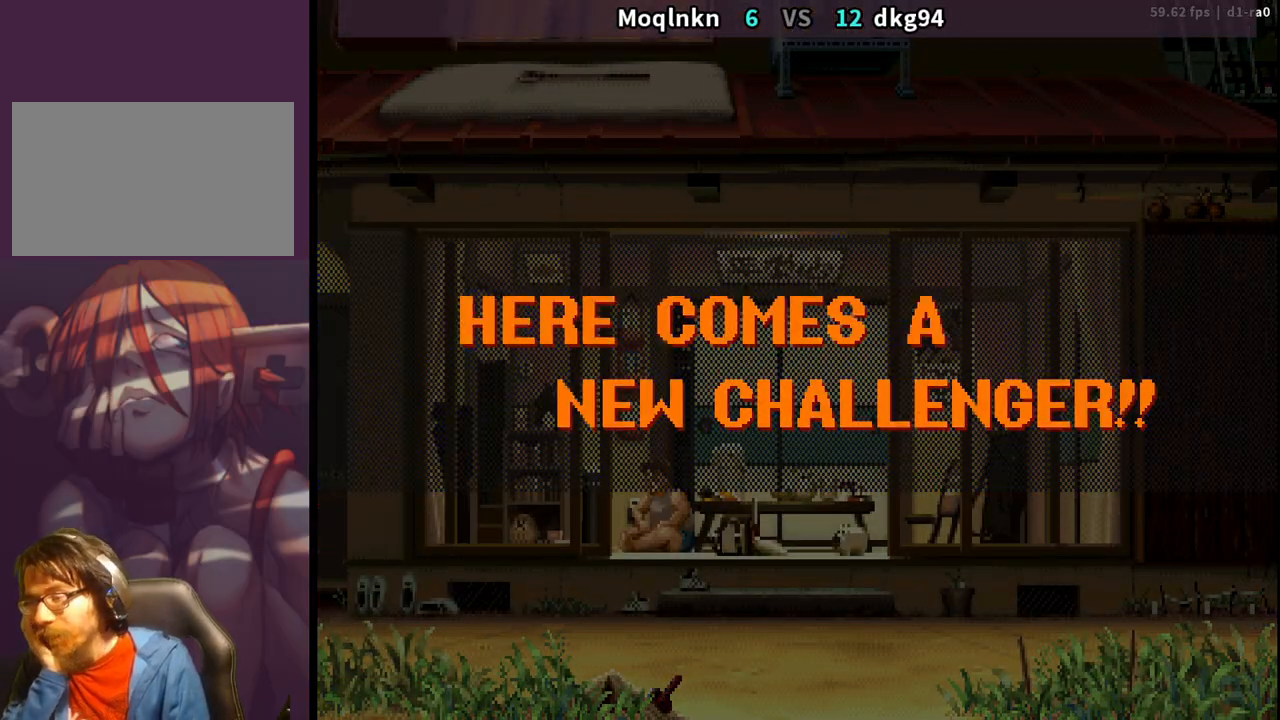
{"buttons": [], "events": [[233, "LP", "down"], [367, "LP", "up"]]}
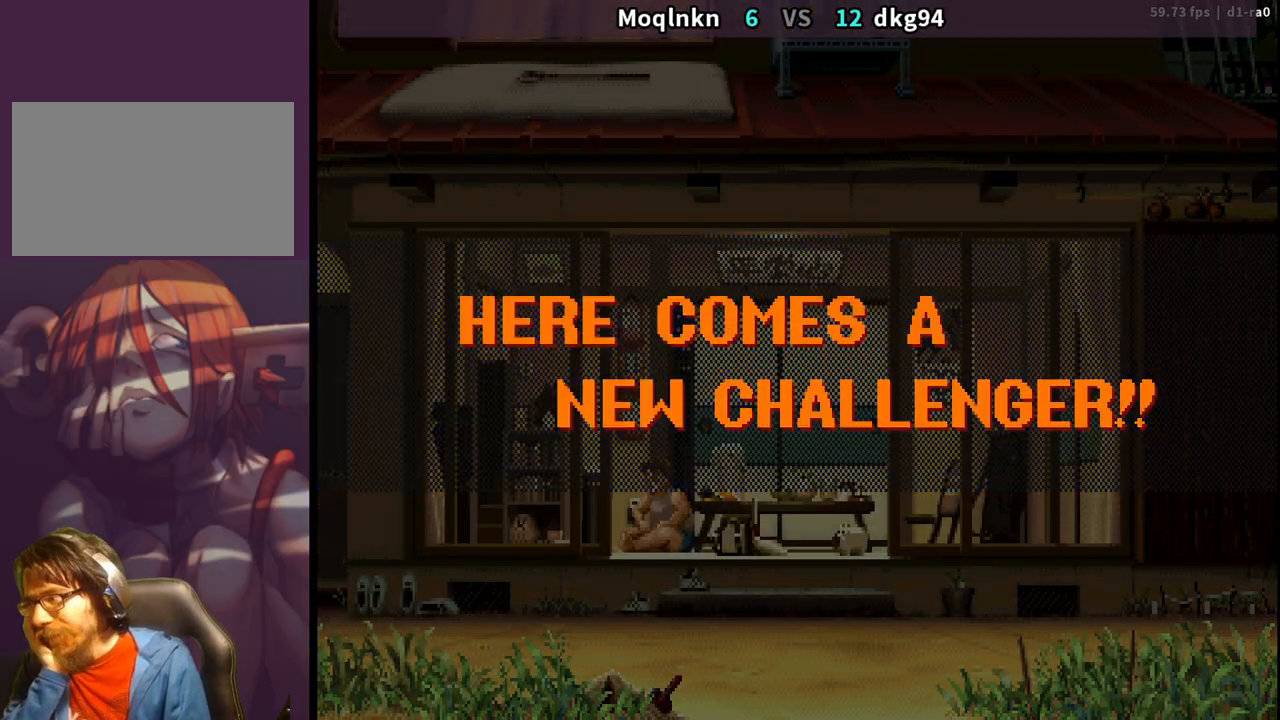
{"buttons": [], "events": []}
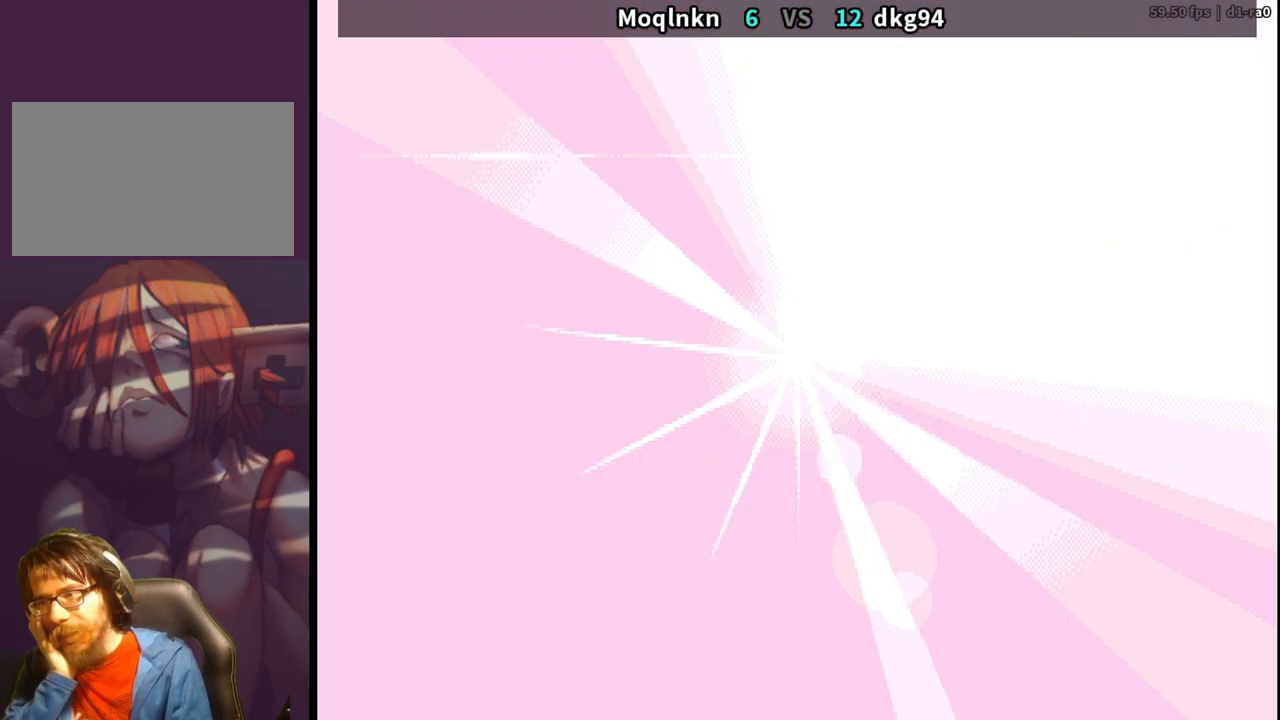
{"buttons": [], "events": []}
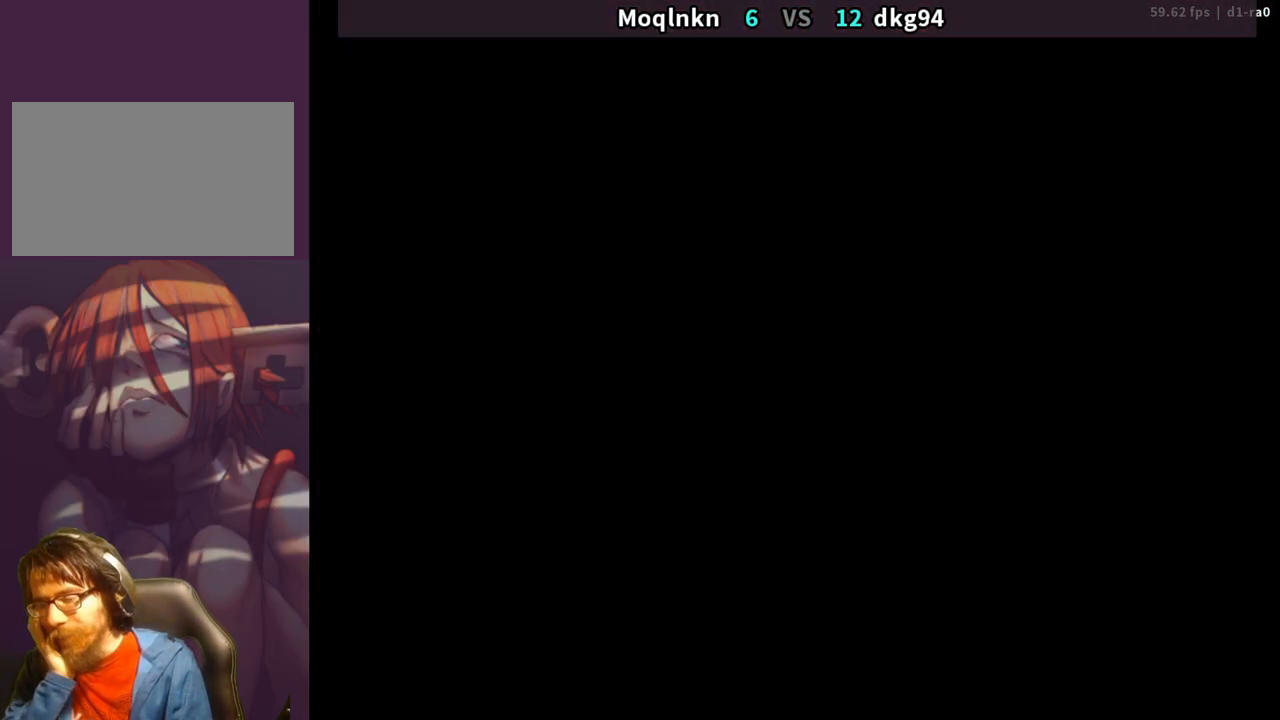
{"buttons": ["LP"], "events": [[317, "LP", "down"], [400, "LP", "up"], [500, "LP", "down"]]}
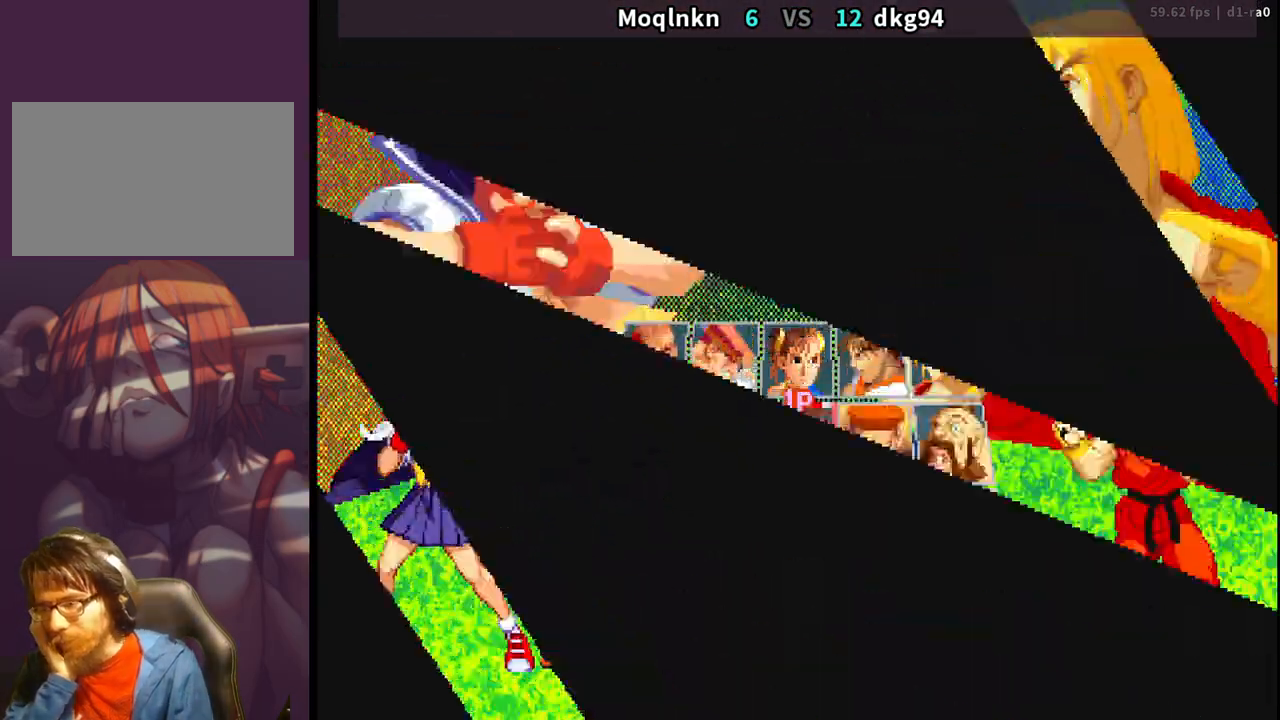
{"buttons": [], "events": [[133, "LP", "up"], [267, "LP", "down"], [300, "LP", "up"], [433, "LP", "down"], [500, "LP", "up"]]}
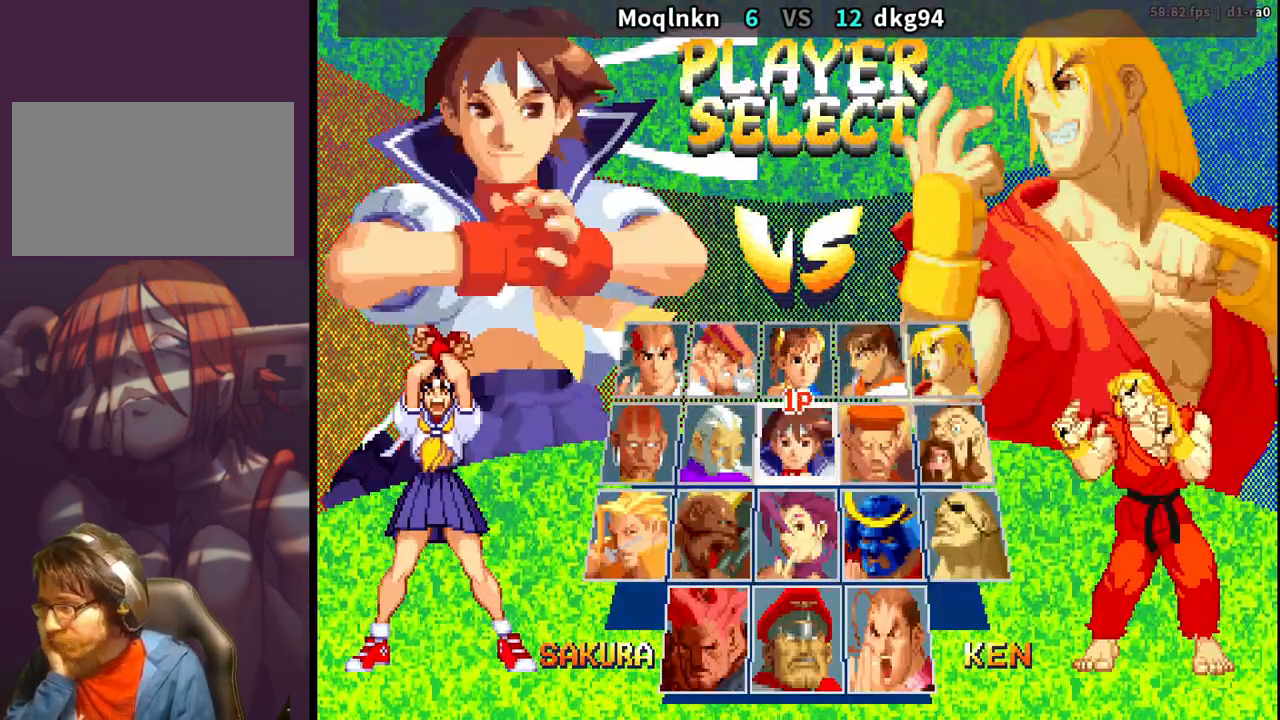
{"buttons": ["LP"], "events": [[317, "LP", "down"], [383, "LP", "up"], [500, "LP", "down"]]}
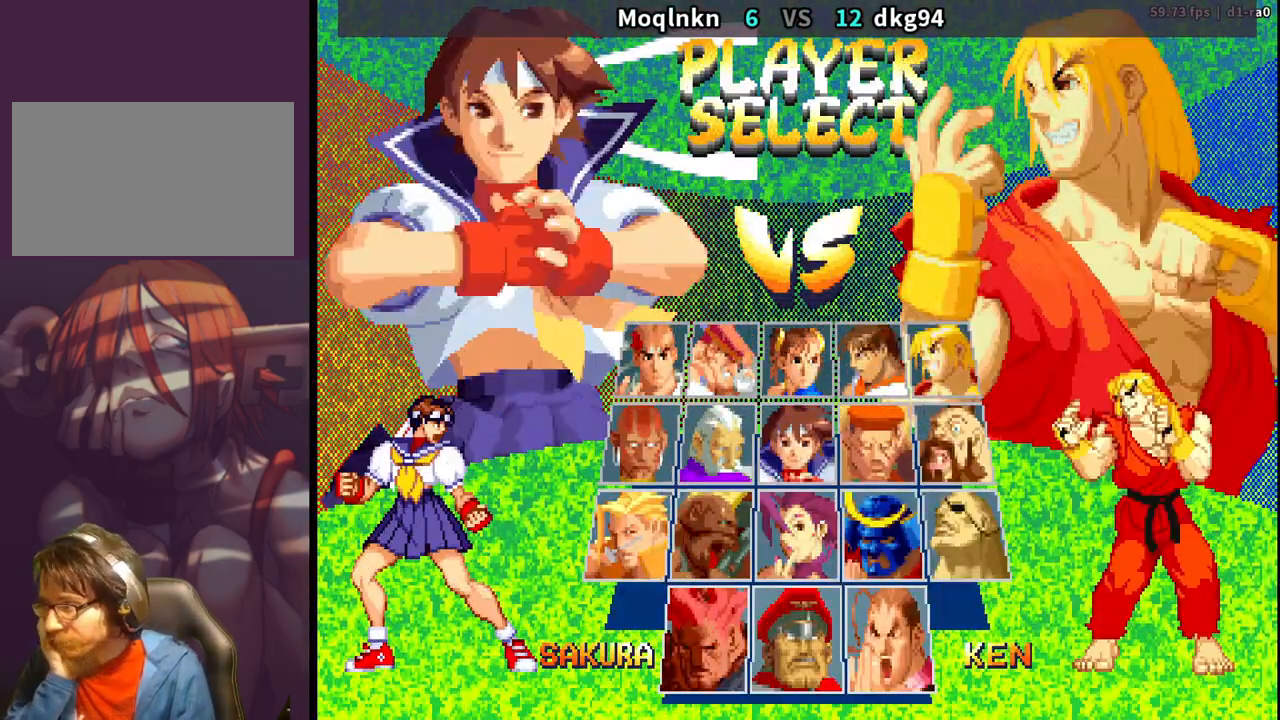
{"buttons": [], "events": [[83, "LP", "up"], [217, "LP", "down"], [300, "LP", "up"], [417, "LP", "down"], [500, "LP", "up"]]}
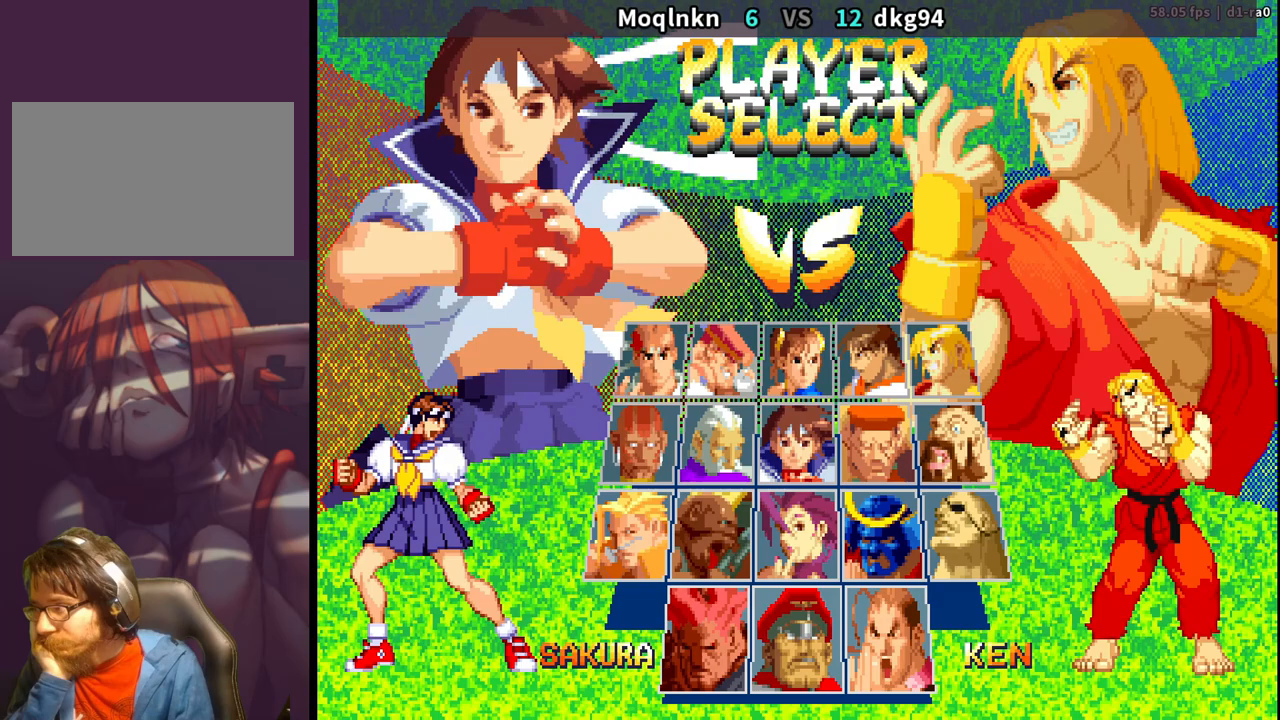
{"buttons": [], "events": [[117, "LP", "down"], [200, "LP", "up"], [317, "LP", "down"], [417, "LP", "up"]]}
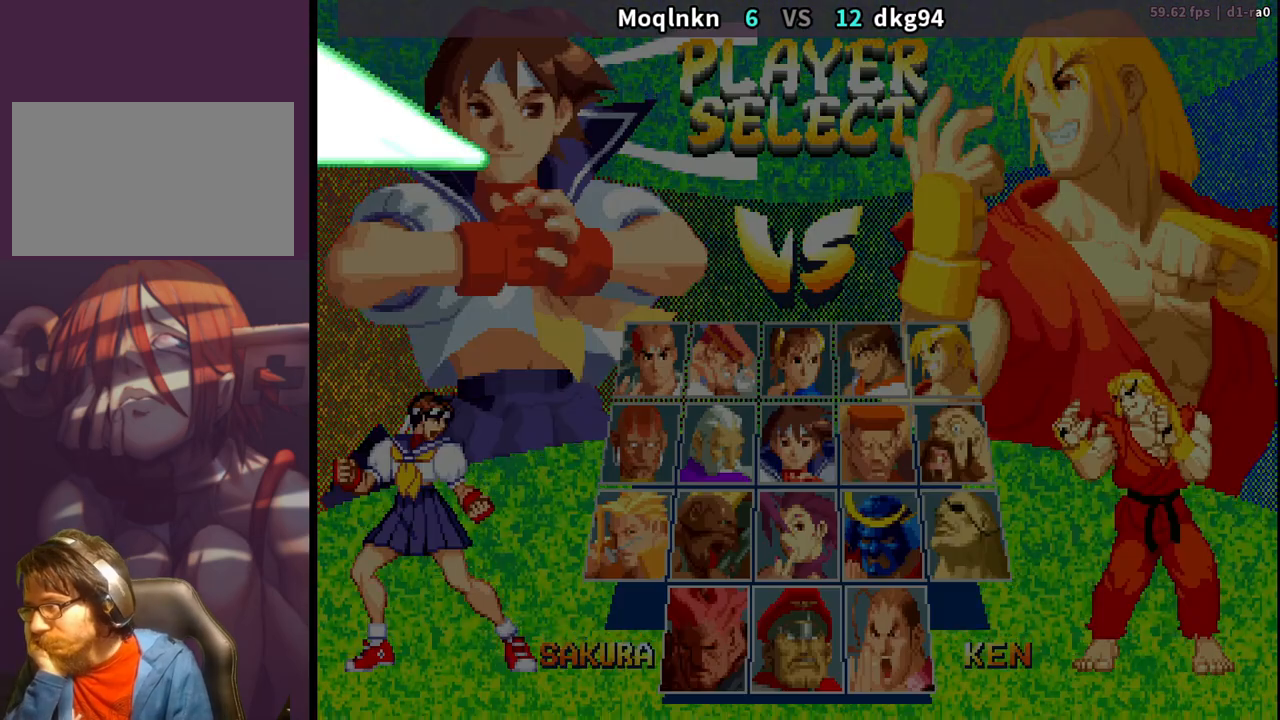
{"buttons": ["LP"], "events": [[17, "LP", "down"], [133, "LP", "up"], [233, "LP", "down"], [333, "LP", "up"], [450, "LP", "down"]]}
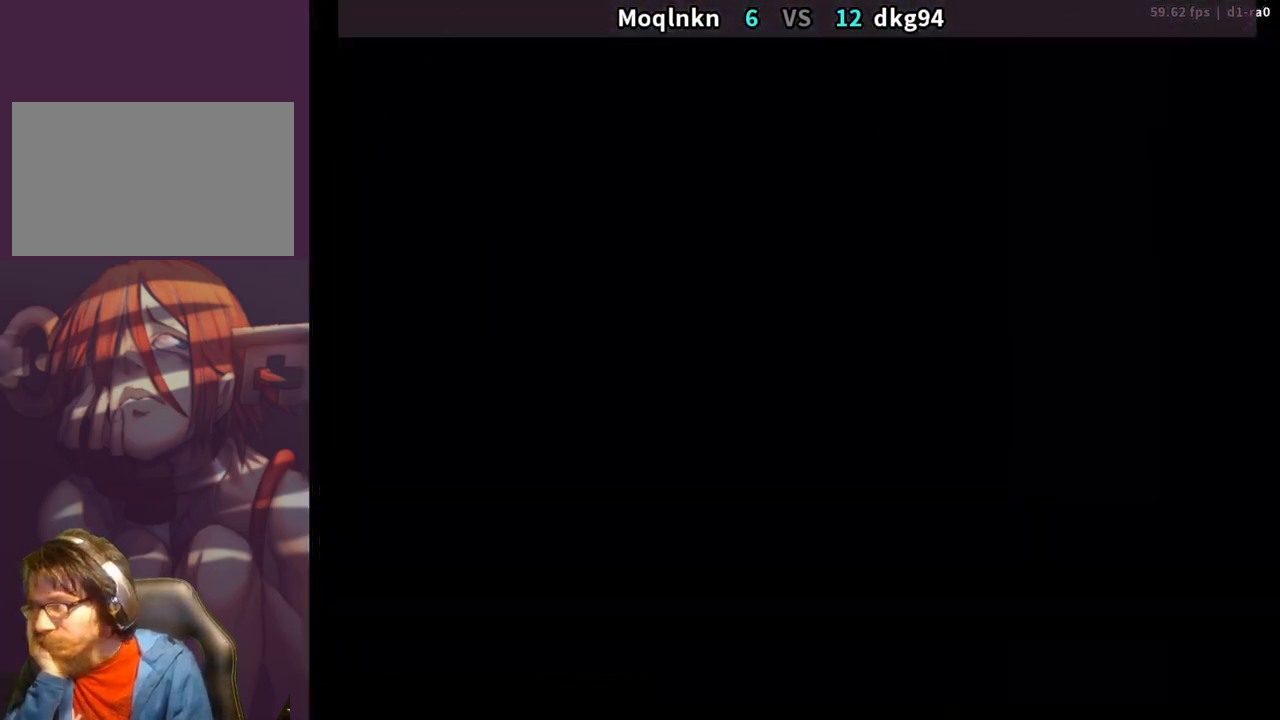
{"buttons": ["LP"], "events": [[50, "LP", "up"], [150, "LP", "down"], [283, "LP", "up"], [383, "LP", "down"]]}
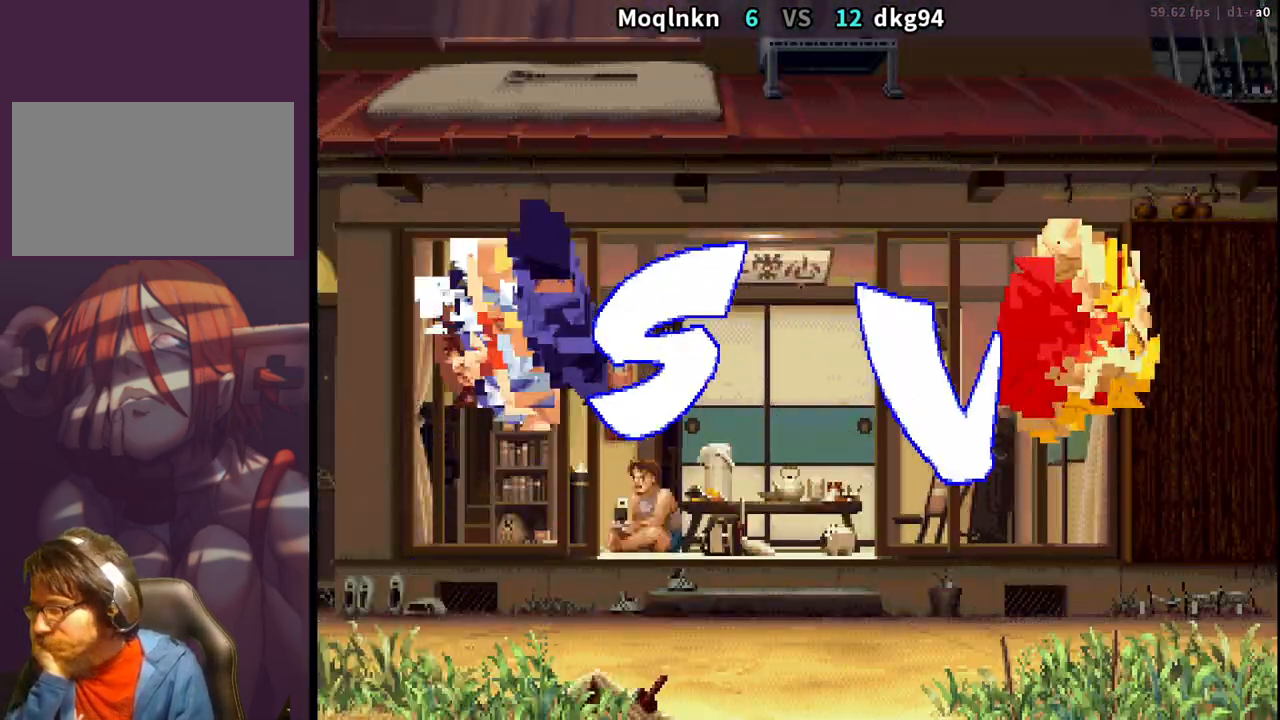
{"buttons": ["LP"], "events": [[33, "LP", "up"], [117, "LP", "down"], [250, "LP", "up"], [317, "LP", "down"]]}
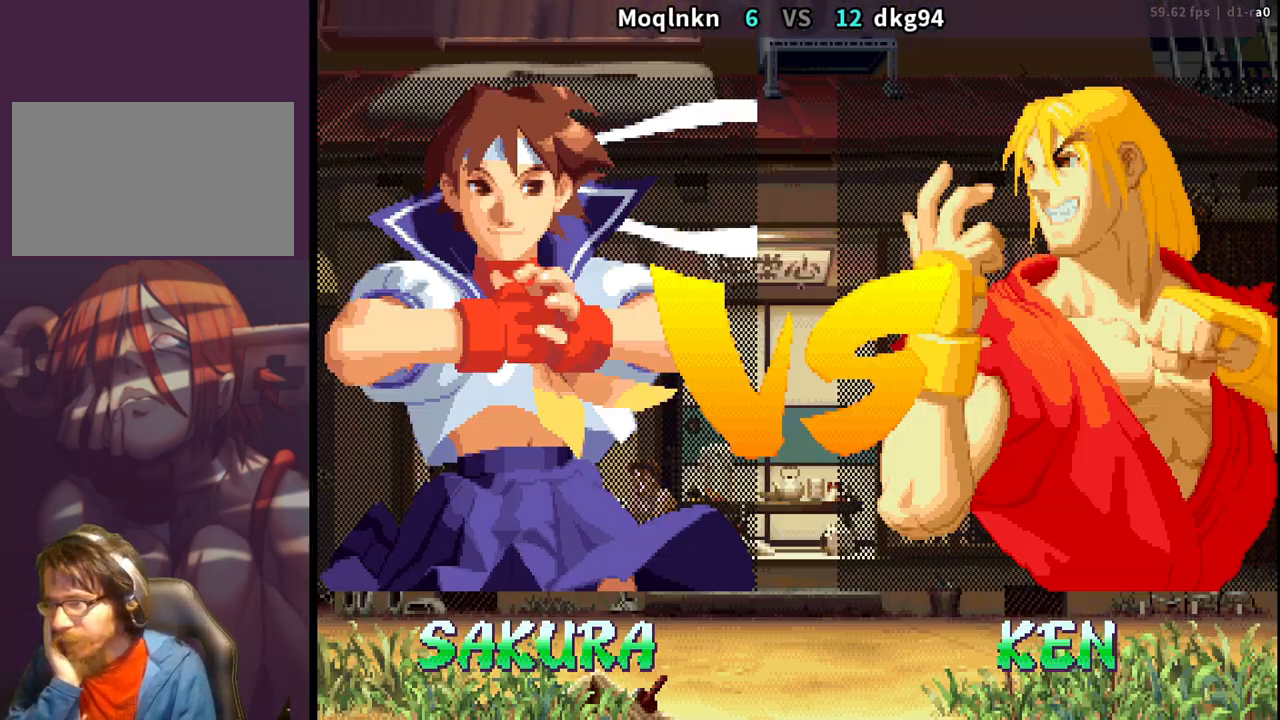
{"buttons": [], "events": [[167, "LP", "up"], [217, "LP", "down"], [350, "LP", "up"]]}
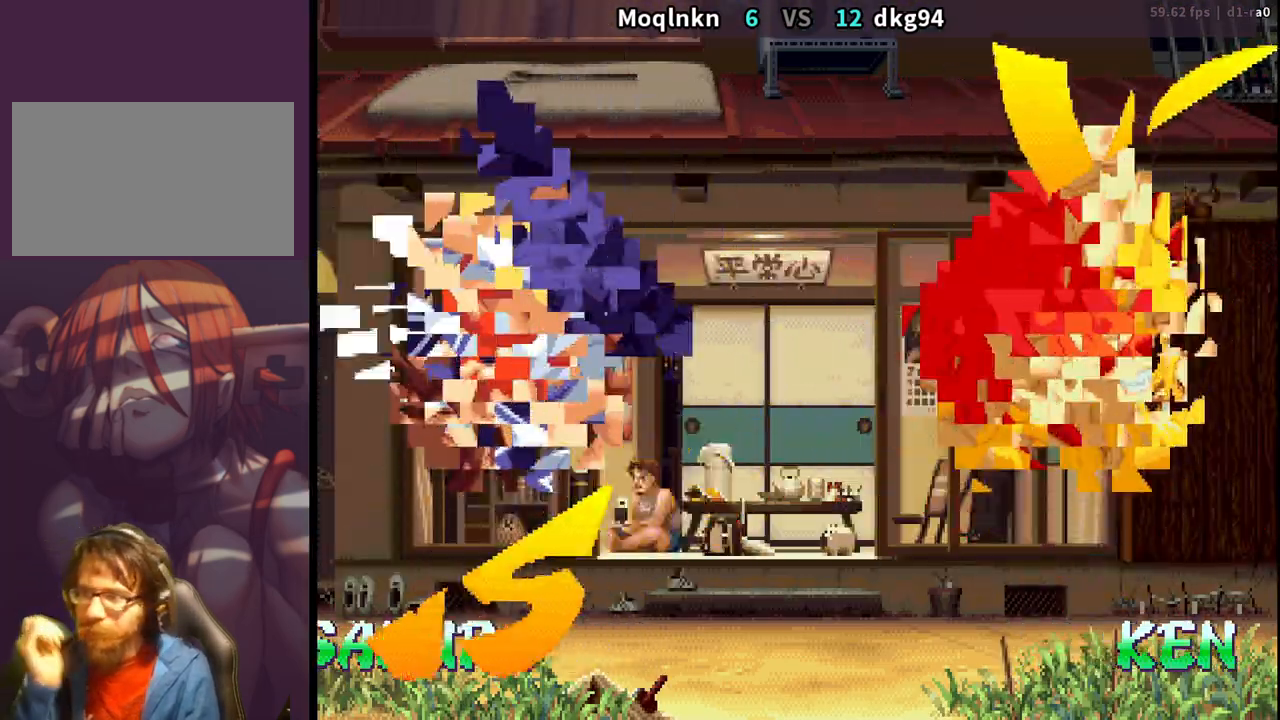
{"buttons": [], "events": []}
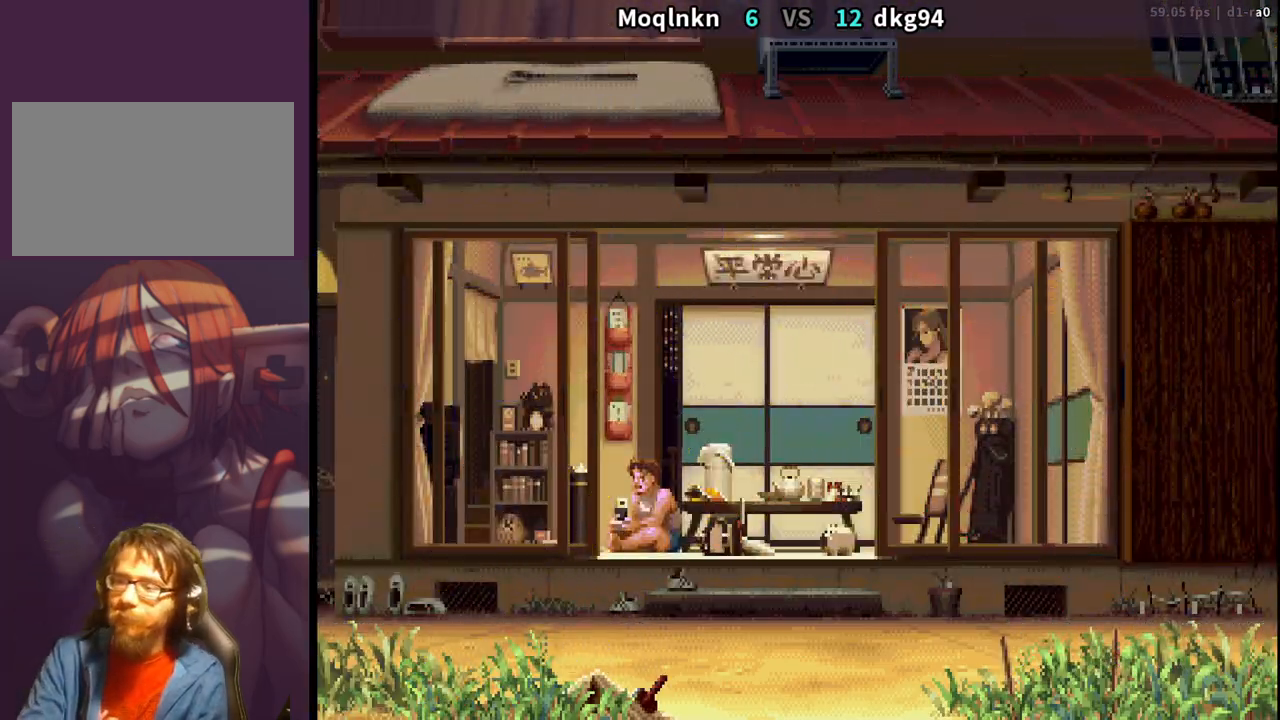
{"buttons": ["LP"], "events": [[17, "LP", "down"], [67, "LP", "up"], [167, "LP", "down"], [233, "LP", "up"], [300, "LP", "down"]]}
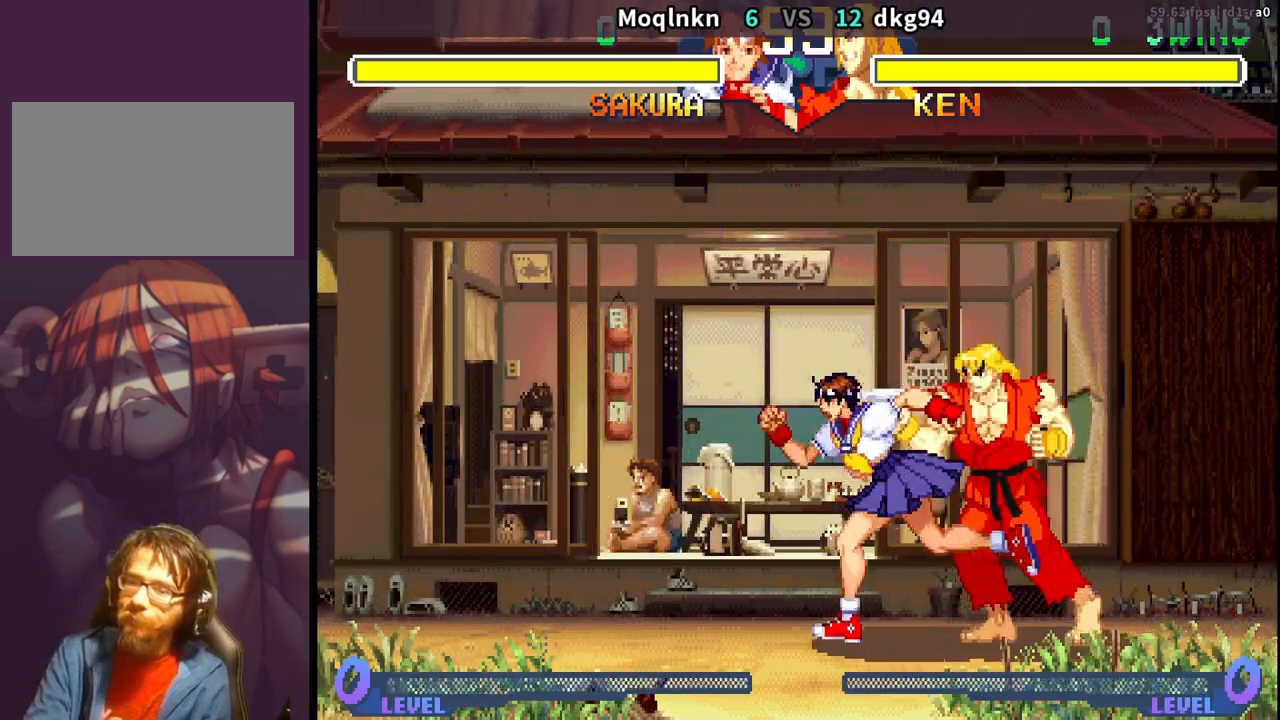
{"buttons": ["LP"], "events": []}
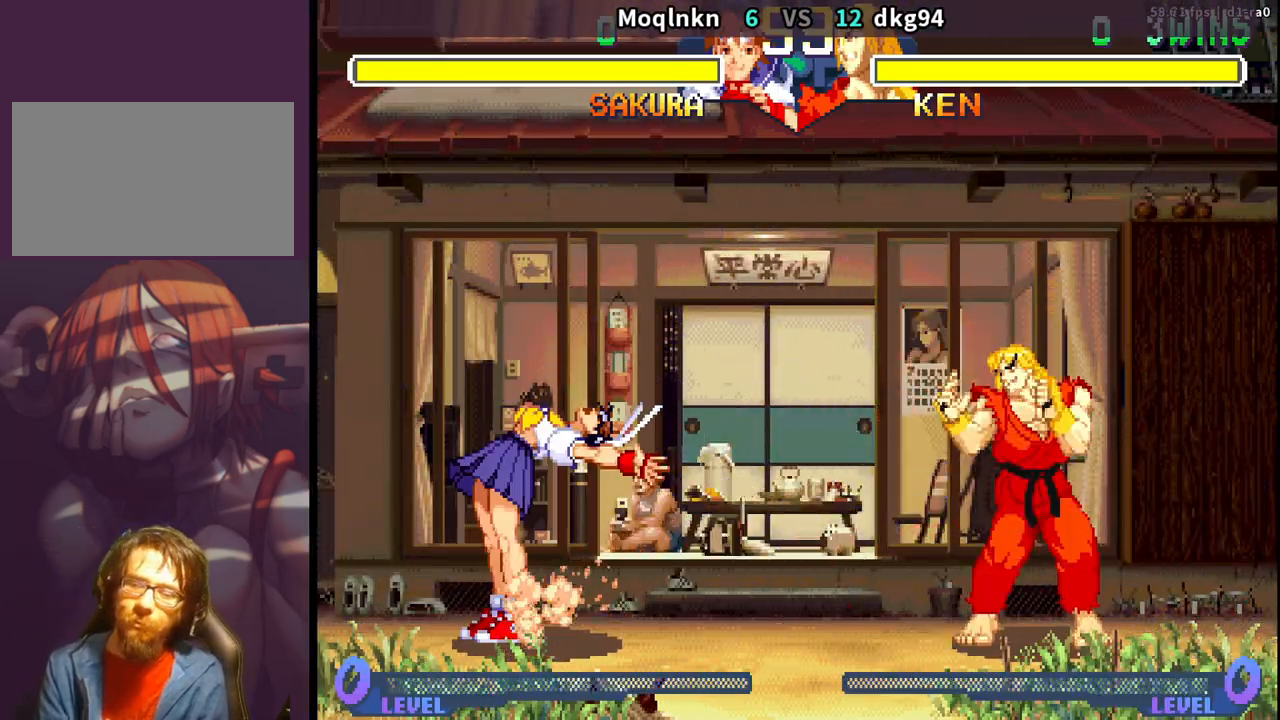
{"buttons": [], "events": [[250, "LP", "up"], [400, "LP", "down"], [450, "LP", "up"]]}
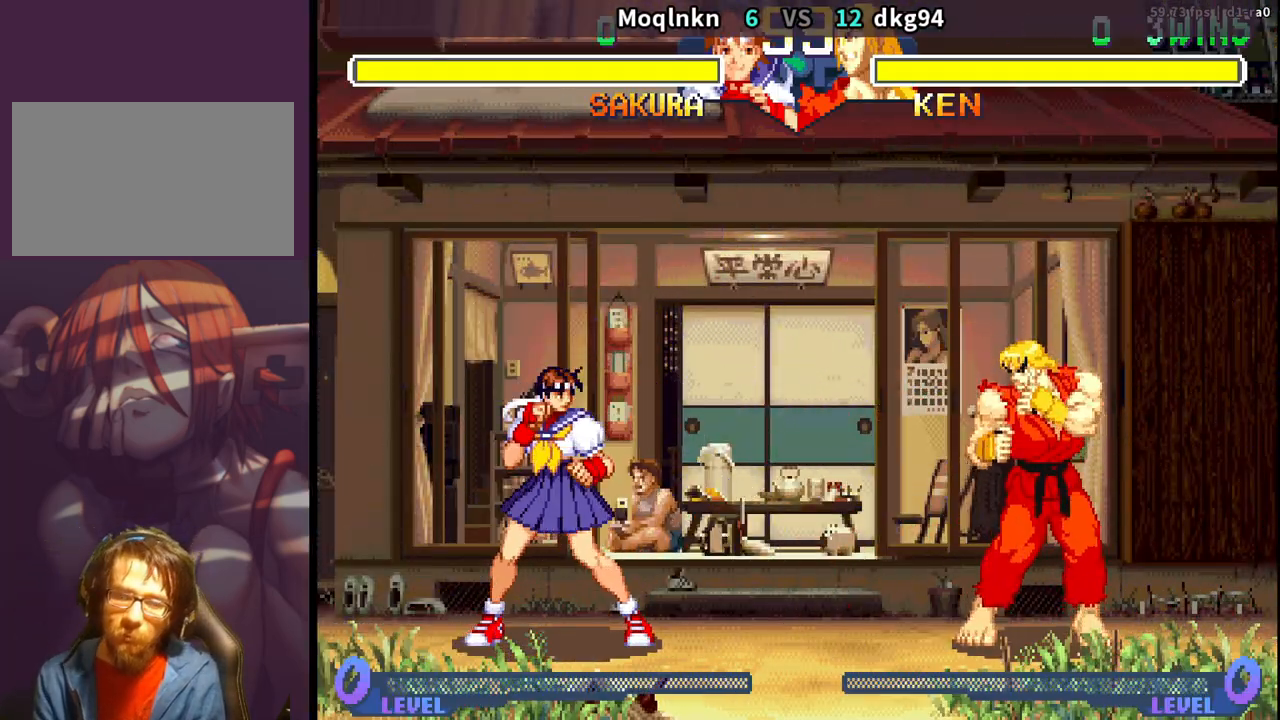
{"buttons": [], "events": [[50, "LP", "down"], [117, "LP", "up"], [183, "LP", "down"], [433, "LP", "up"]]}
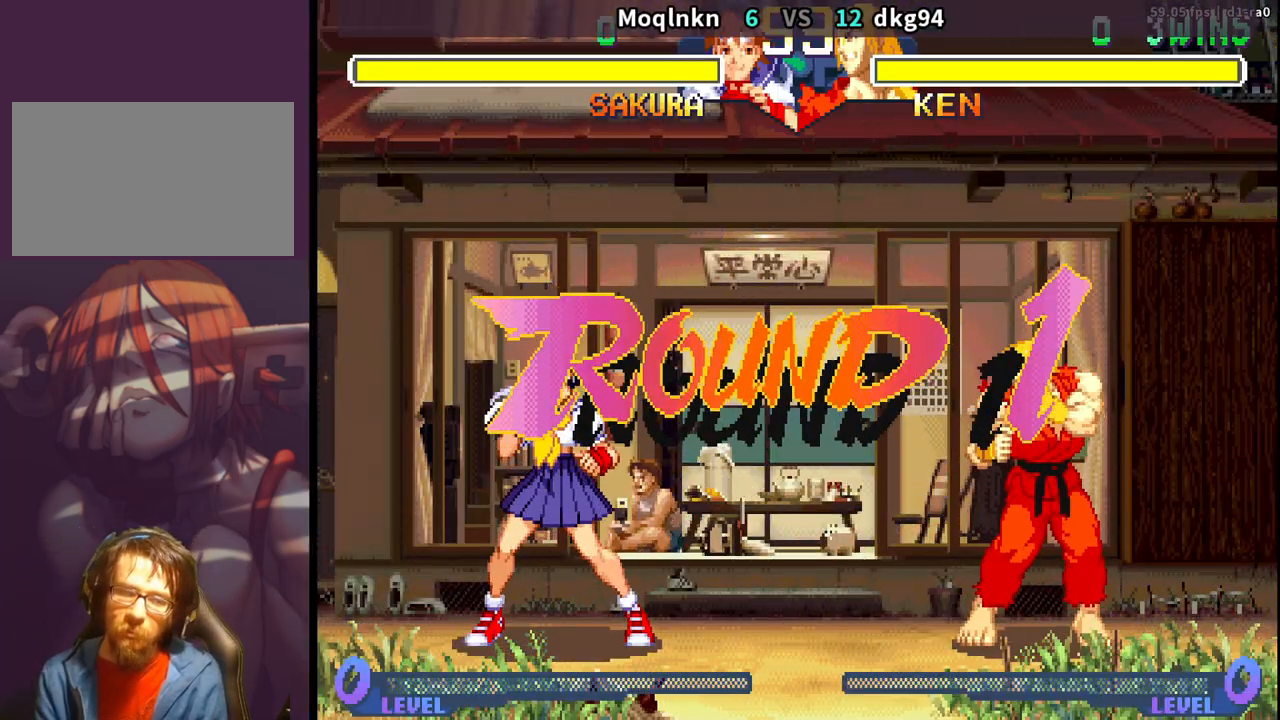
{"buttons": ["MP"], "events": [[250, "LK", "down"], [317, "LK", "up"], [400, "LK", "down"], [417, "LP", "down"], [417, "MP", "down"], [483, "LK", "up"], [500, "LP", "up"]]}
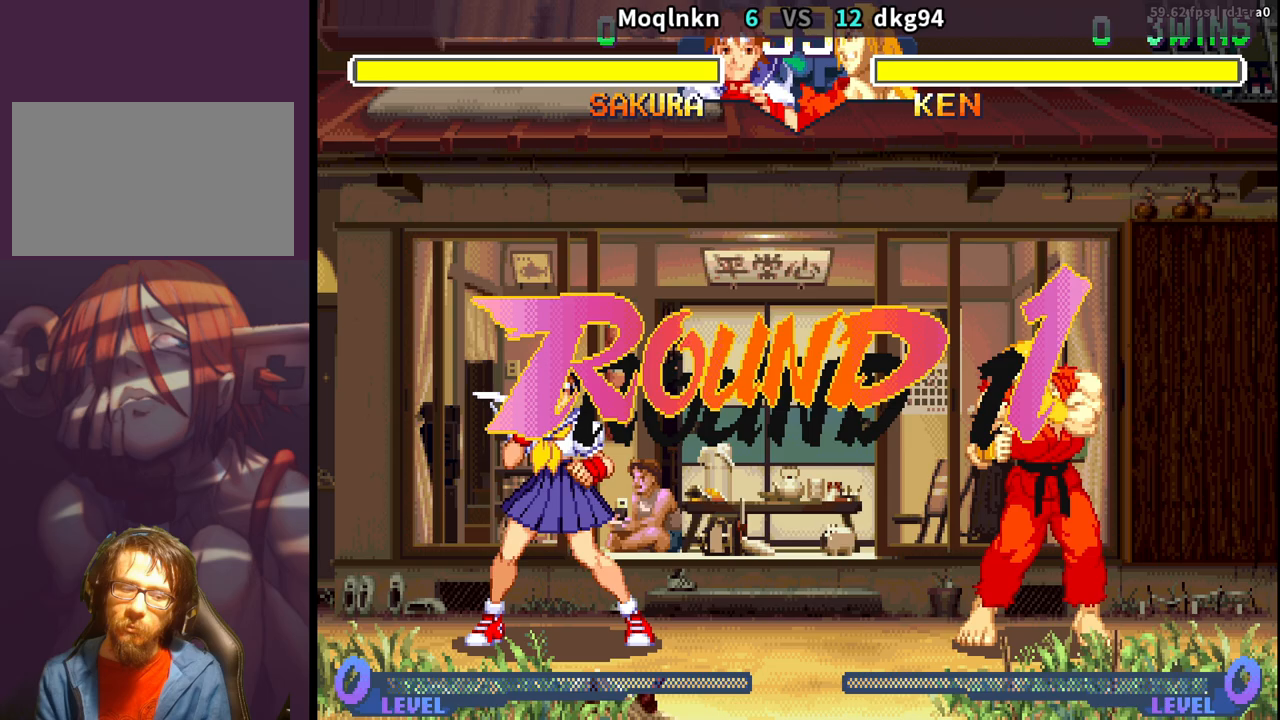
{"buttons": ["DPAD_RIGHT"], "events": [[17, "MP", "up"], [183, "DPAD_RIGHT", "down"]]}
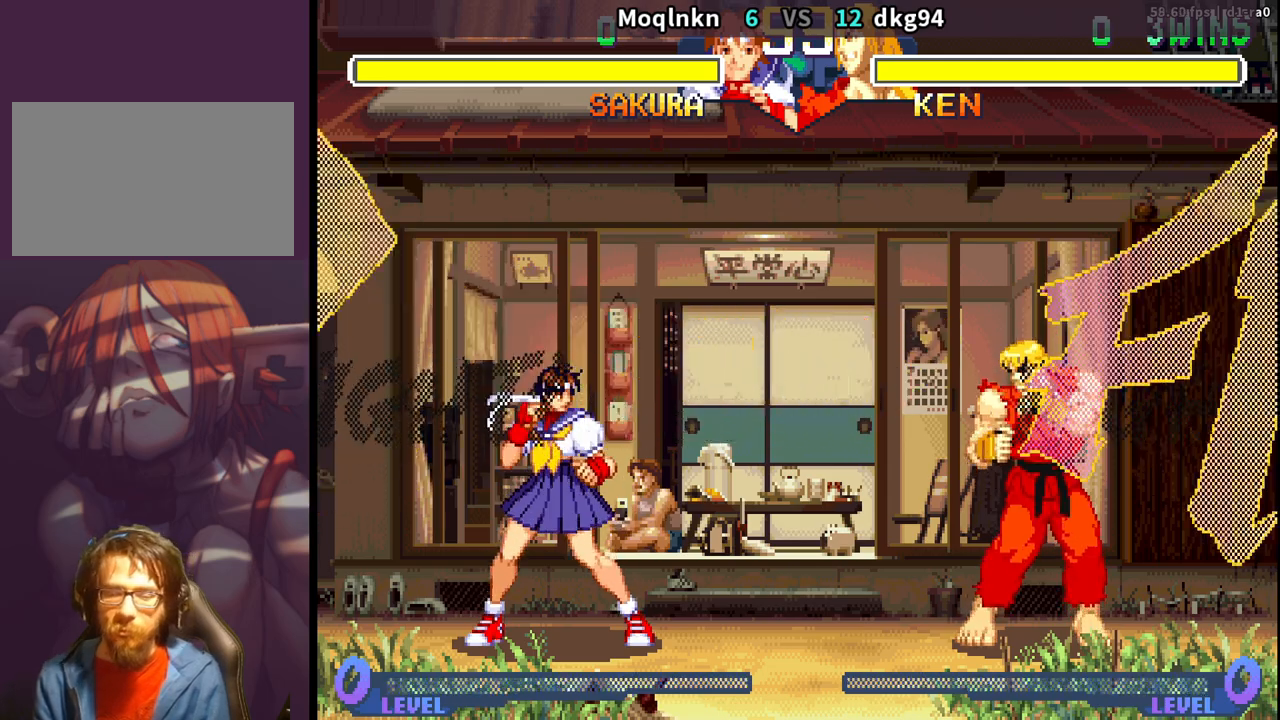
{"buttons": ["DPAD_RIGHT"], "events": []}
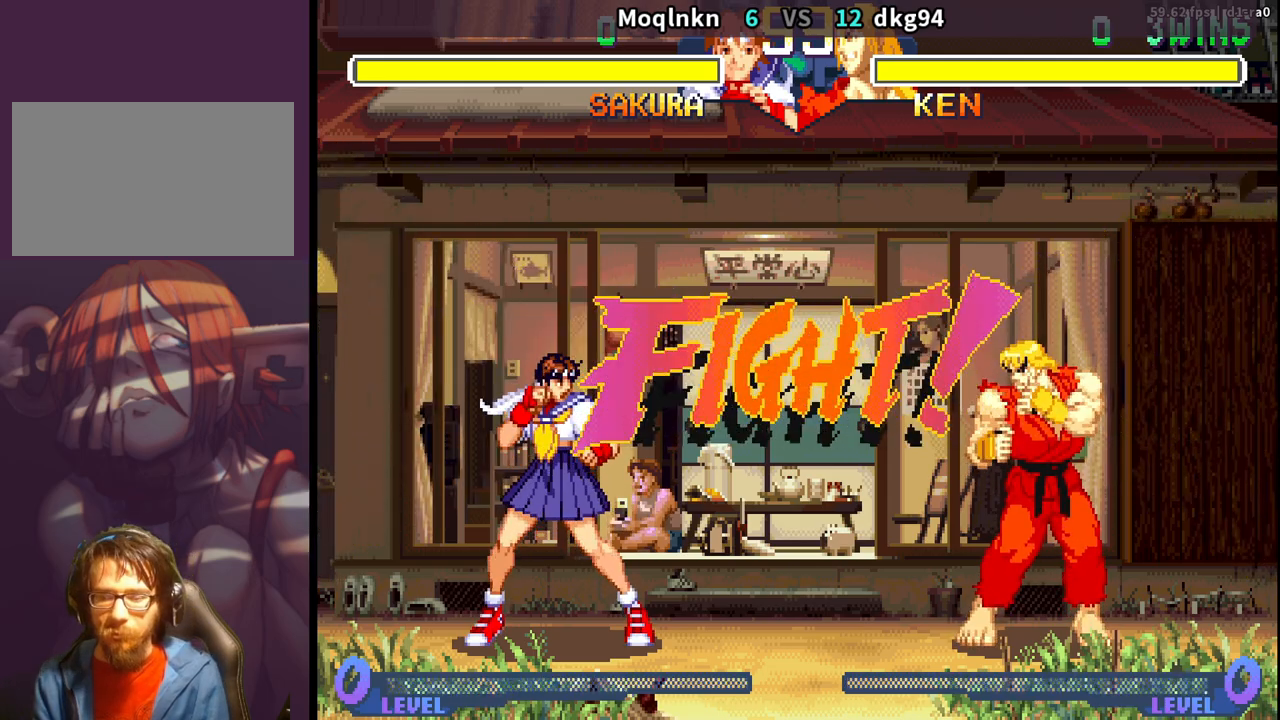
{"buttons": ["DPAD_RIGHT"], "events": []}
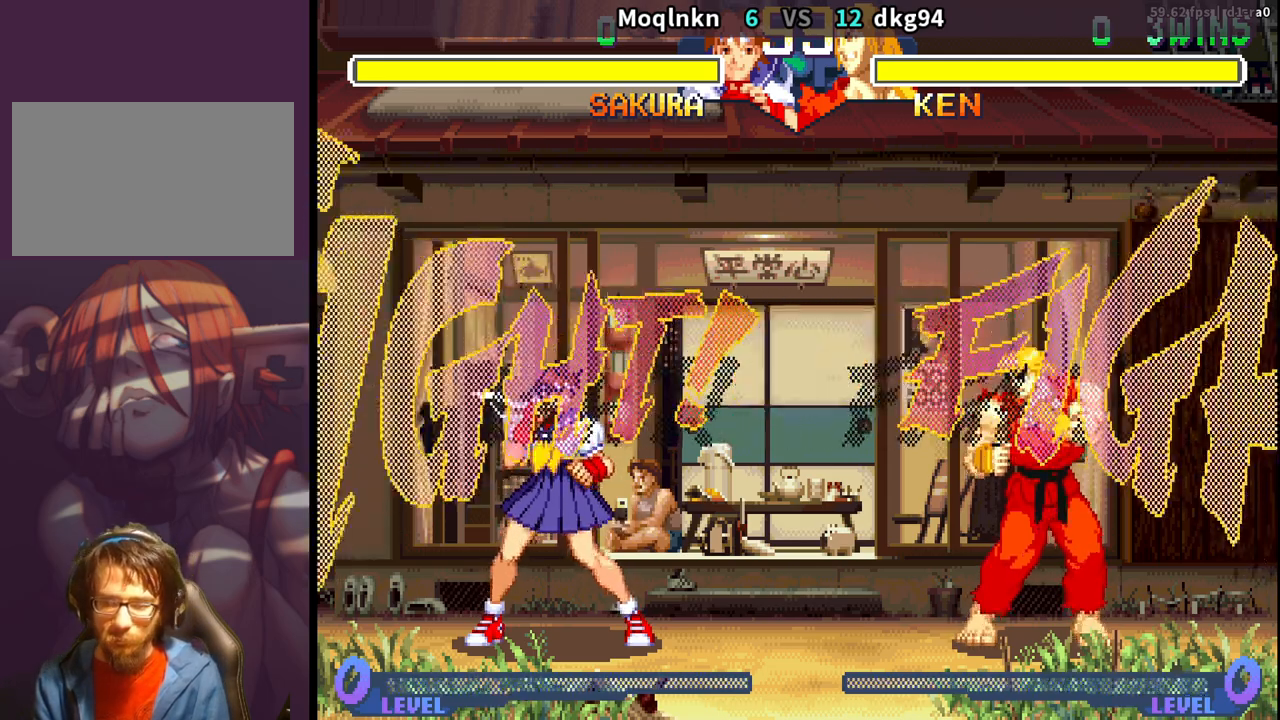
{"buttons": ["DPAD_DOWN", "DPAD_LEFT"], "events": [[250, "DPAD_DOWN", "down"], [250, "DPAD_RIGHT", "up"], [283, "DPAD_LEFT", "down"]]}
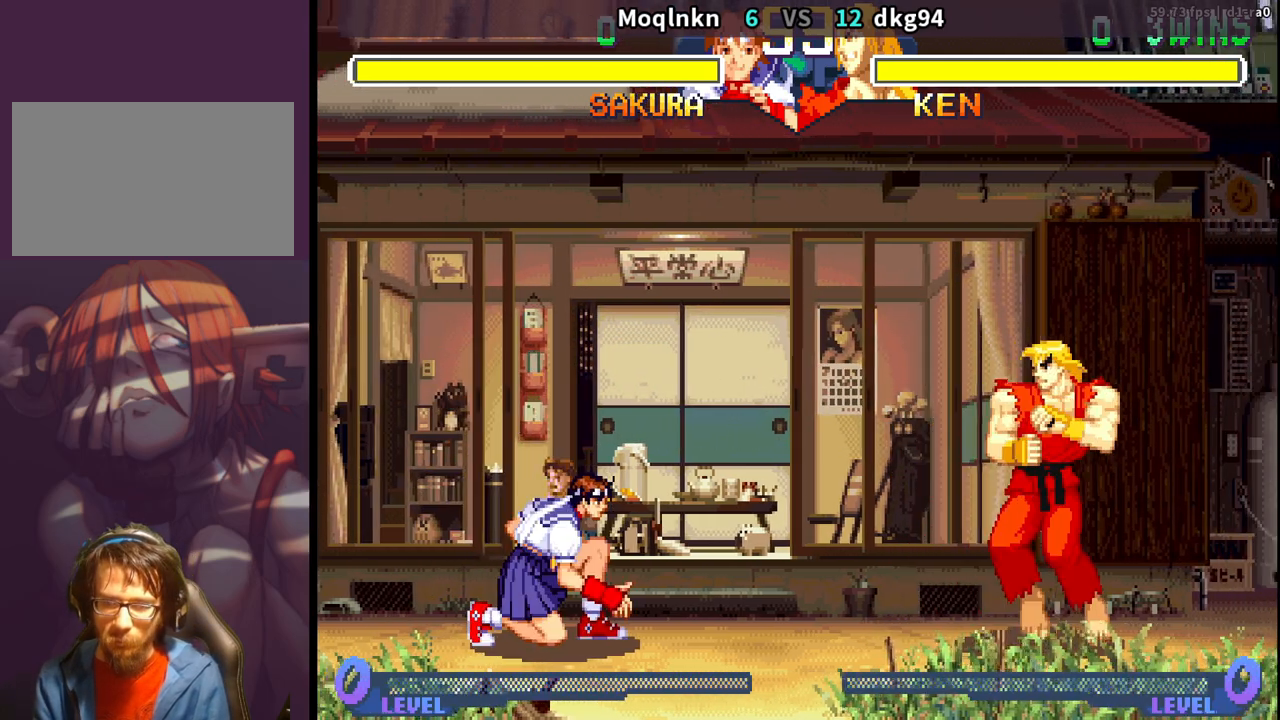
{"buttons": ["DPAD_UP", "DPAD_RIGHT"], "events": [[117, "DPAD_LEFT", "up"], [333, "DPAD_DOWN", "up"], [333, "DPAD_RIGHT", "down"], [367, "DPAD_UP", "down"]]}
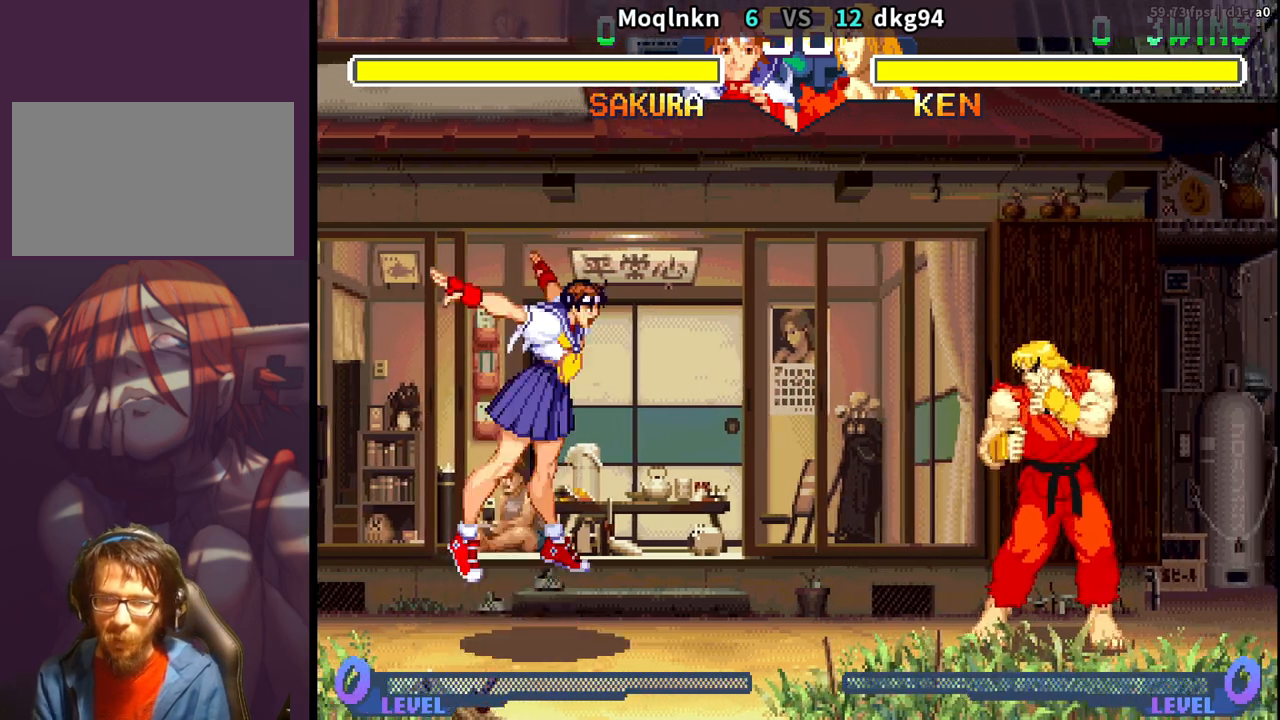
{"buttons": ["DPAD_DOWN", "DPAD_LEFT"], "events": [[150, "DPAD_RIGHT", "up"], [167, "DPAD_UP", "up"], [233, "HK", "down"], [333, "DPAD_DOWN", "down"], [333, "DPAD_LEFT", "down"], [383, "HK", "up"]]}
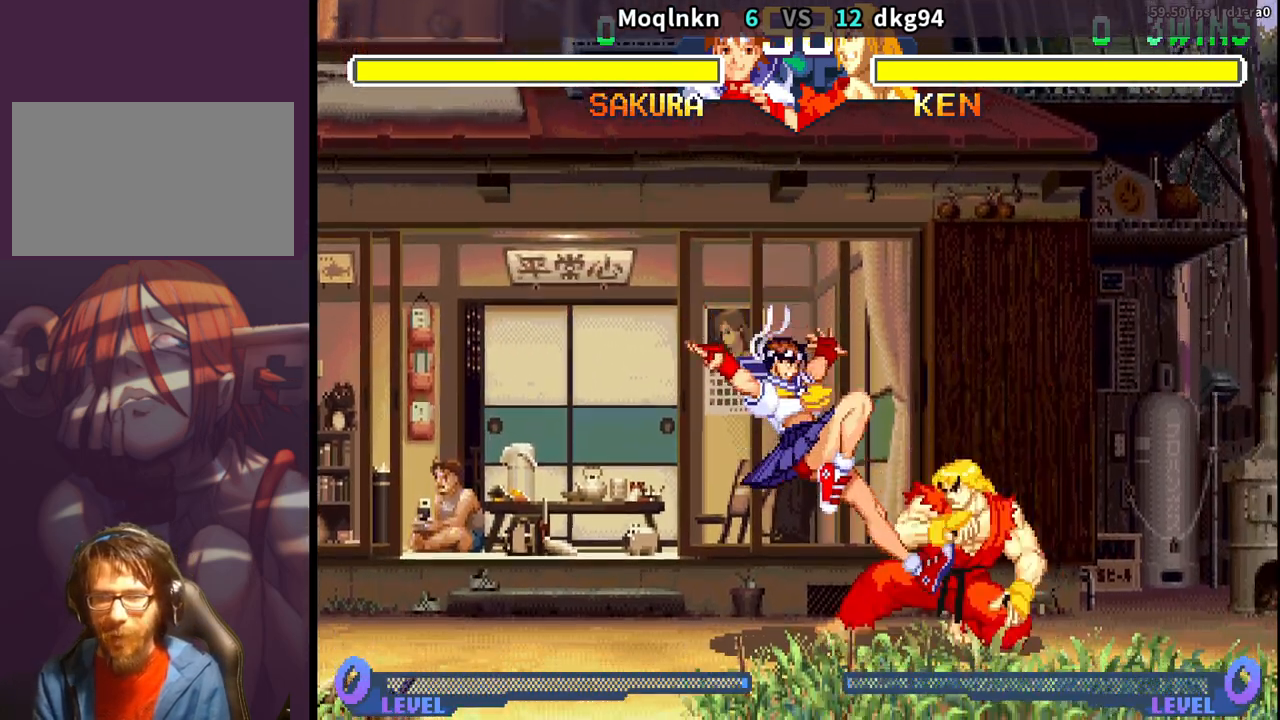
{"buttons": ["DPAD_DOWN", "DPAD_LEFT"], "events": []}
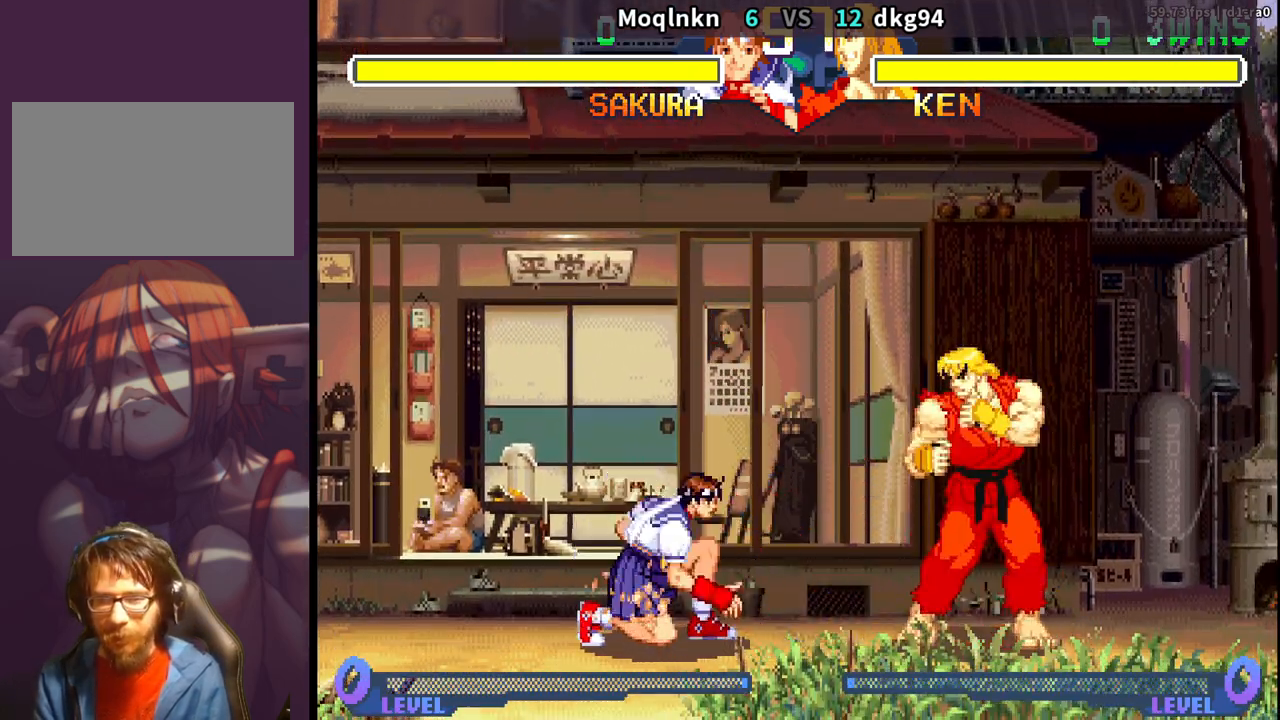
{"buttons": ["DPAD_DOWN", "DPAD_LEFT", "HK", "HP"], "events": [[483, "HP", "down"], [500, "HK", "down"]]}
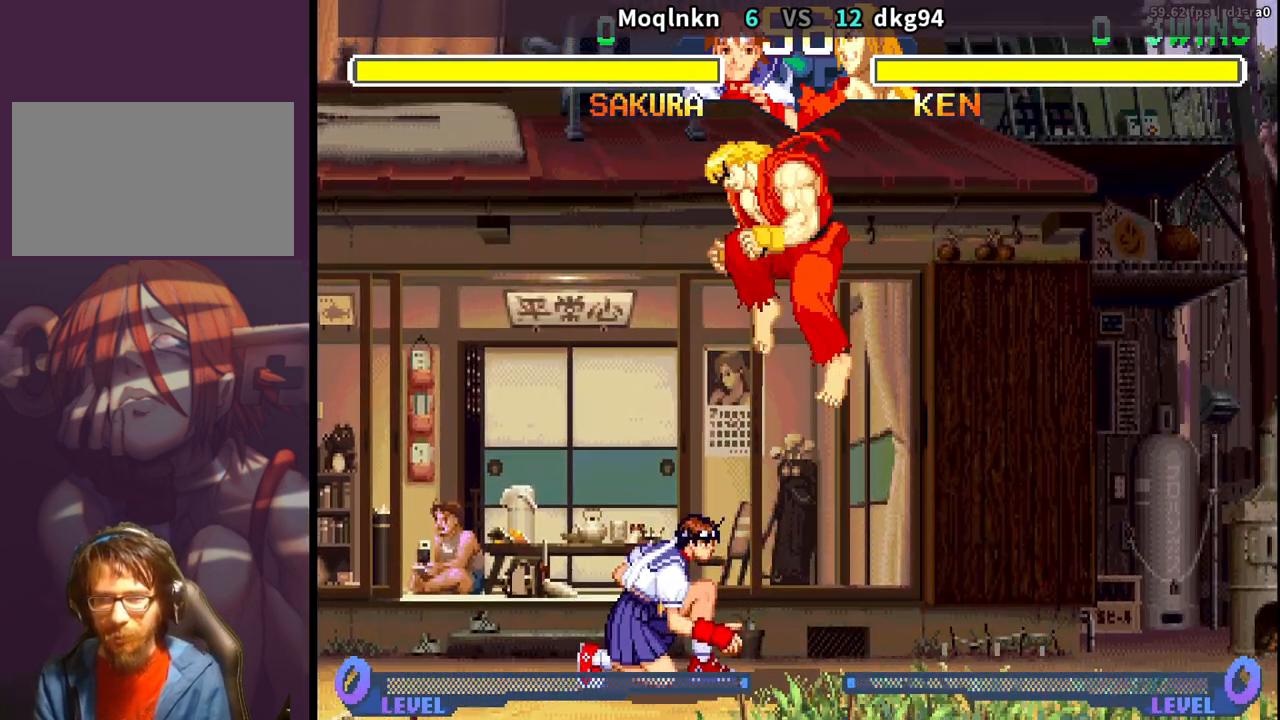
{"buttons": ["DPAD_DOWN", "DPAD_RIGHT"], "events": [[50, "HK", "up"], [100, "HP", "up"], [200, "DPAD_LEFT", "up"], [250, "DPAD_RIGHT", "down"]]}